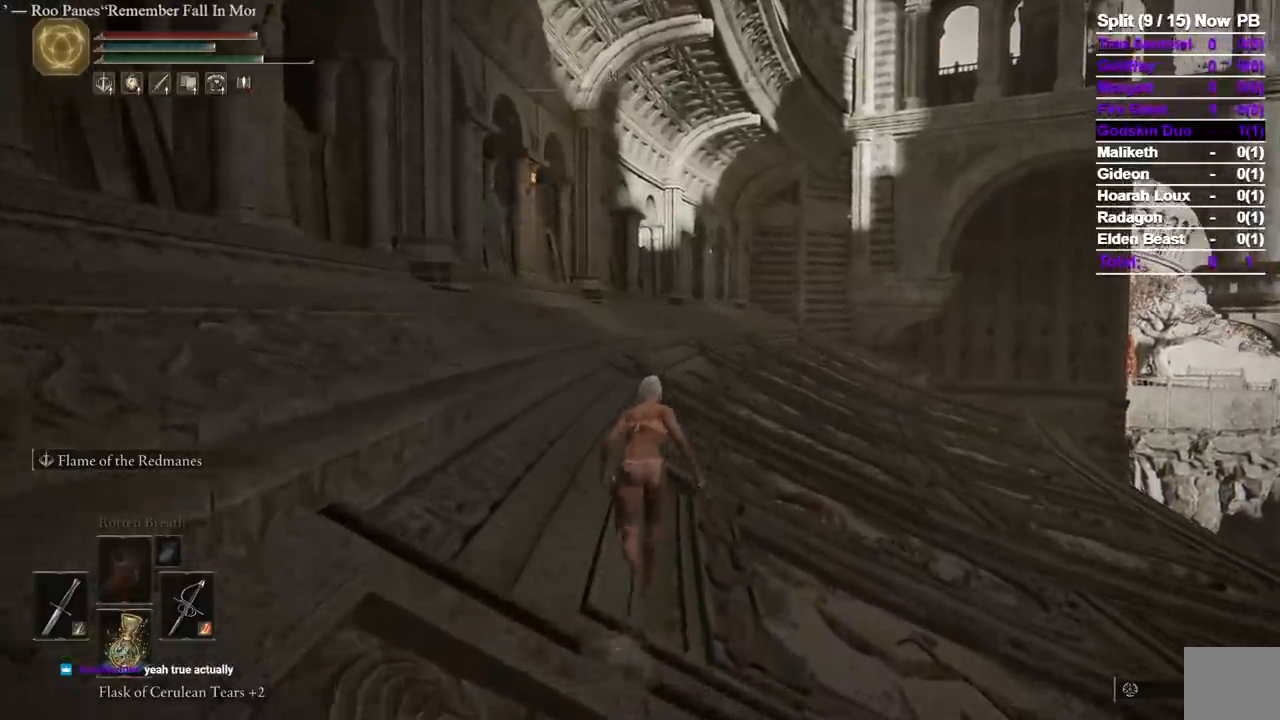
Gameplay with a controller (Xbox layout); each line is a JSON object with the inputs held at the frame after it (dt_ms = milliseconds from this image to that frame). "events" lists button and stick changes between this image and that frame as [ms after this image, input, new state], when the widget could be followed in between. Not read: R2 X.
{"dt_ms": 500, "buttons": ["B"], "left_stick": "up", "right_stick": "center", "events": []}
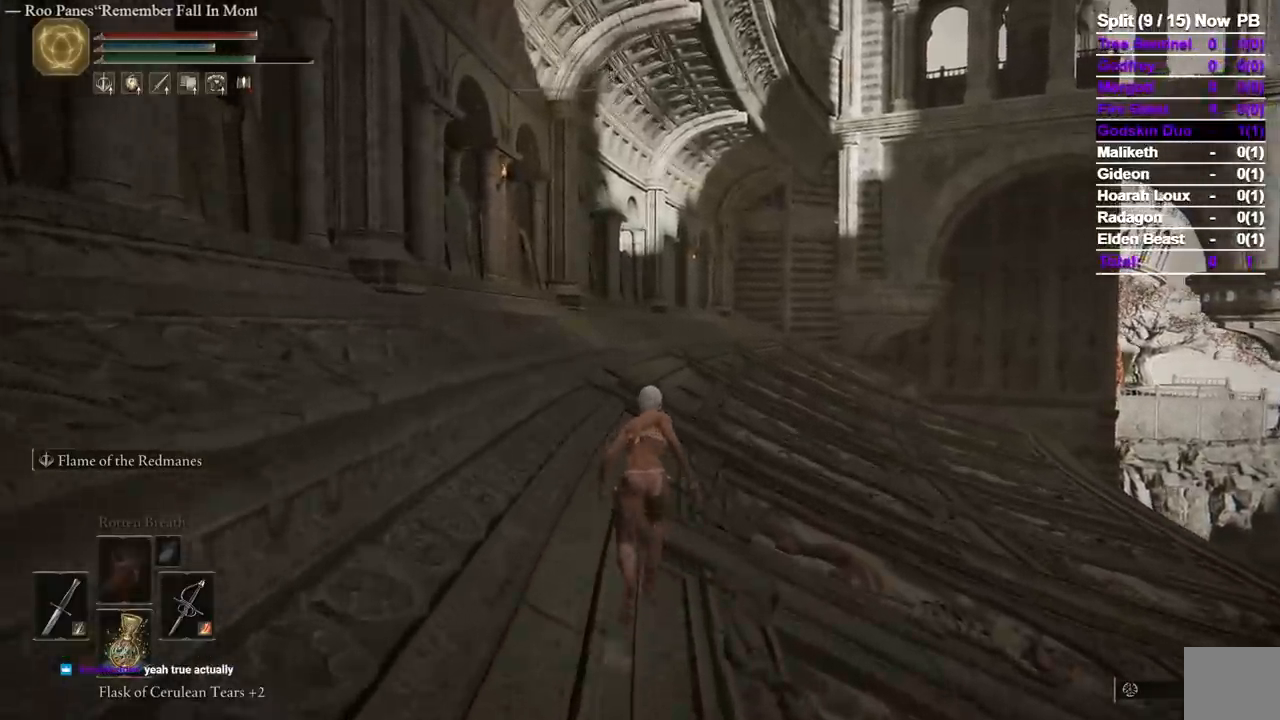
{"dt_ms": 500, "buttons": ["B"], "left_stick": "up", "right_stick": "center", "events": []}
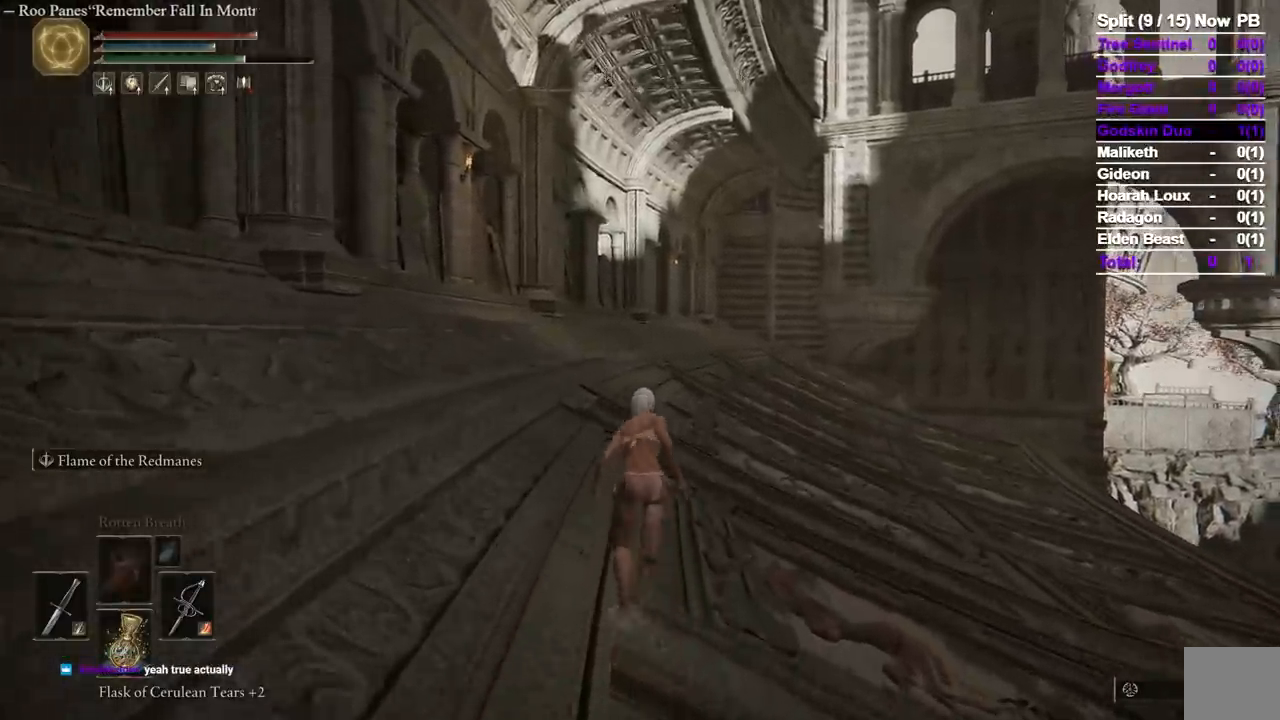
{"dt_ms": 1000, "buttons": ["B"], "left_stick": "up", "right_stick": "center"}
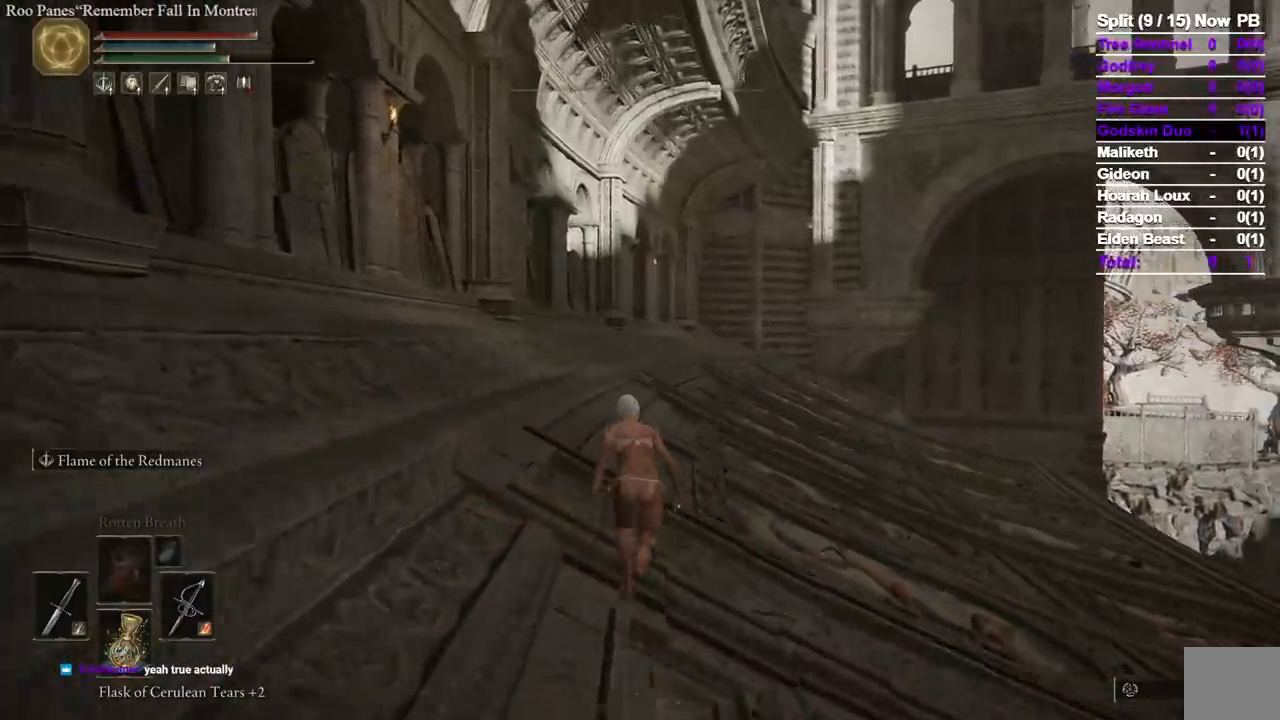
{"dt_ms": 500, "buttons": ["B"], "left_stick": "up", "right_stick": "center", "events": []}
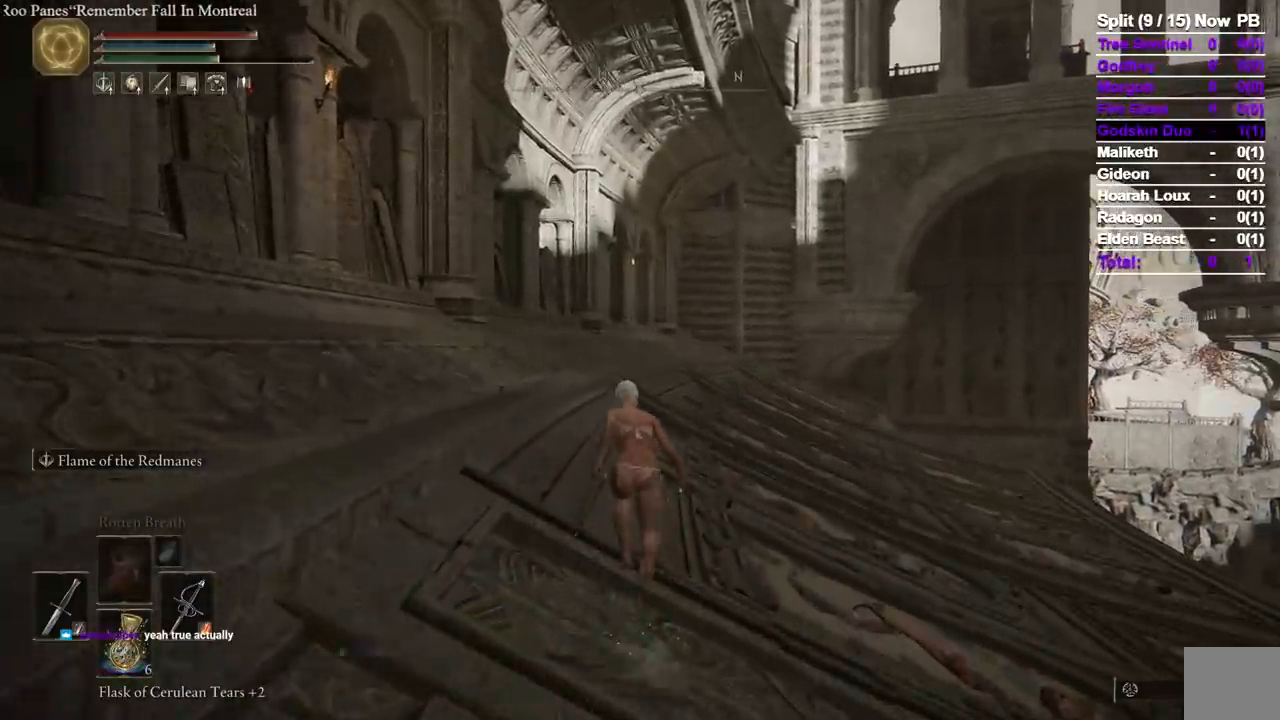
{"dt_ms": 500, "buttons": ["B", "L3"], "left_stick": "up", "right_stick": "center", "events": [[117, "L3", "down"], [267, "L3", "up"], [350, "L3", "down"]]}